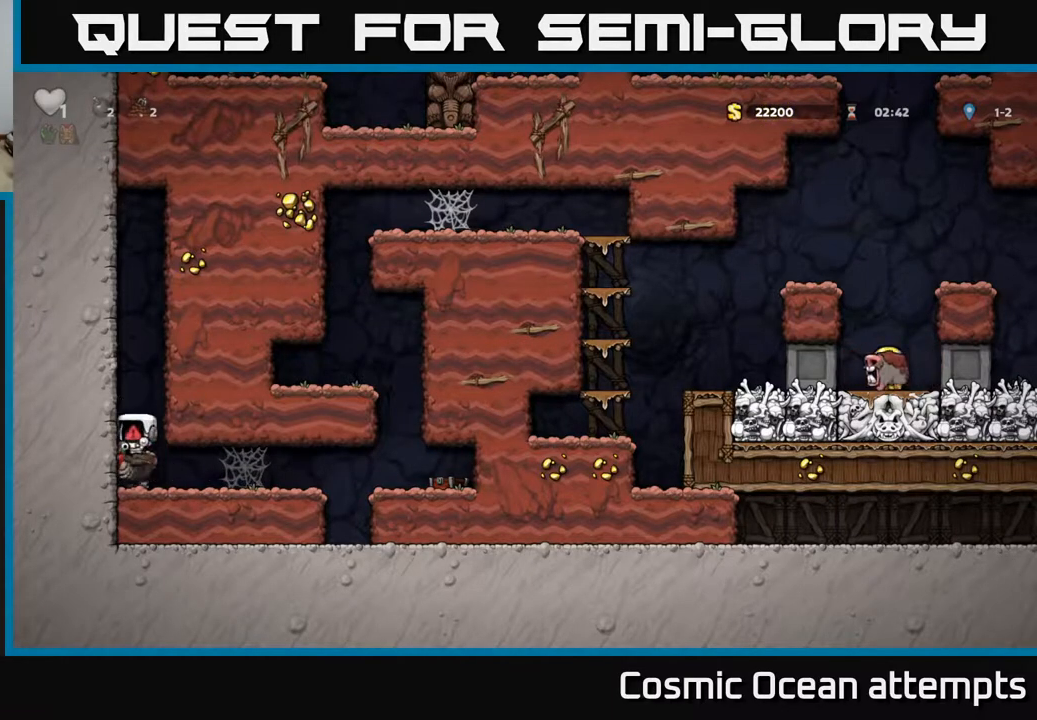
Gameplay with a controller (Xbox layout); each line is a JSON object with the inputs held at the frame after it. "events" lists button and stick changes between this image and that frame as [ms after this image, input, new state], when the widget could be followed in between. Not read: left_stick.
{"buttons": [], "right_stick": "center", "events": []}
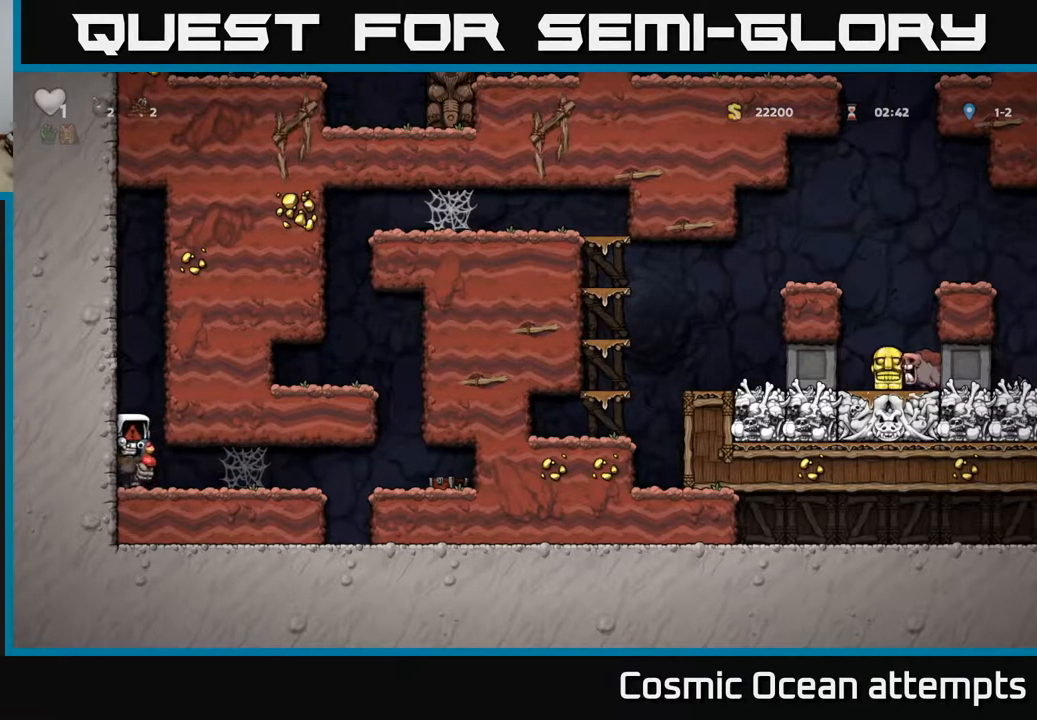
{"buttons": [], "right_stick": "center", "events": []}
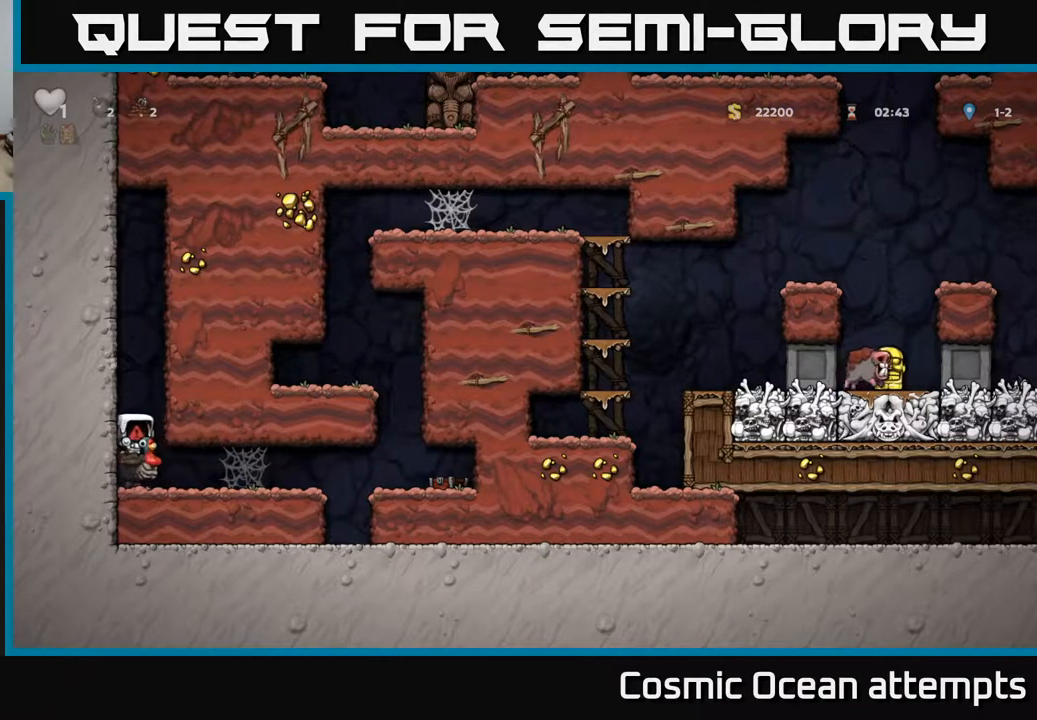
{"buttons": [], "right_stick": "center", "events": []}
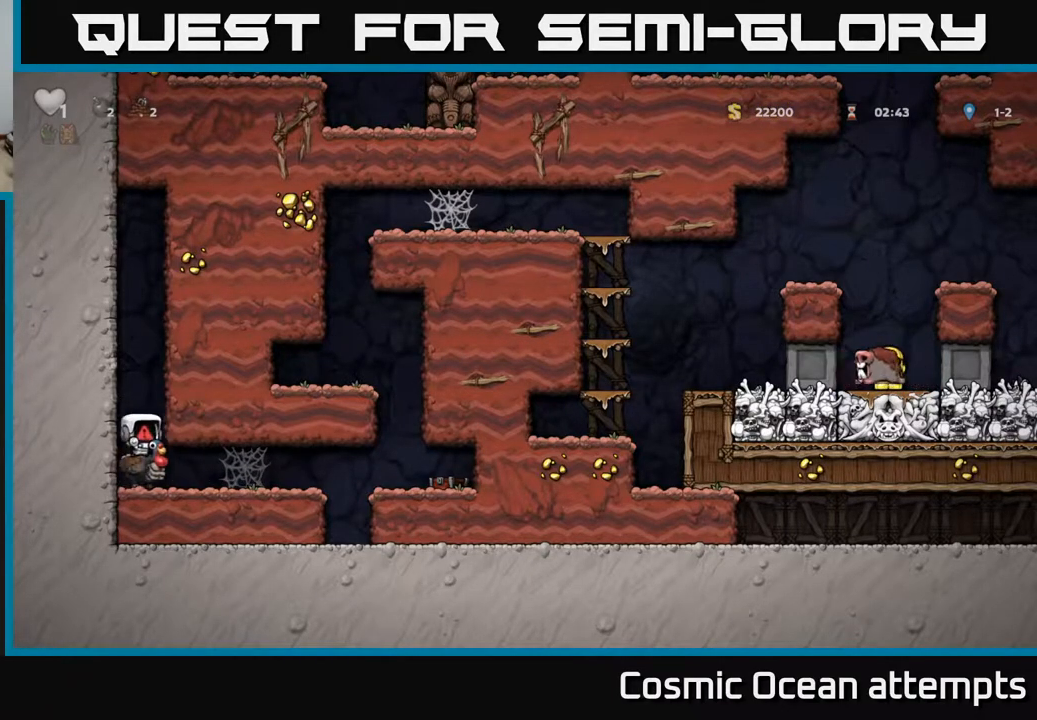
{"buttons": ["DPAD_RIGHT"], "right_stick": "center", "events": [[417, "DPAD_RIGHT", "down"]]}
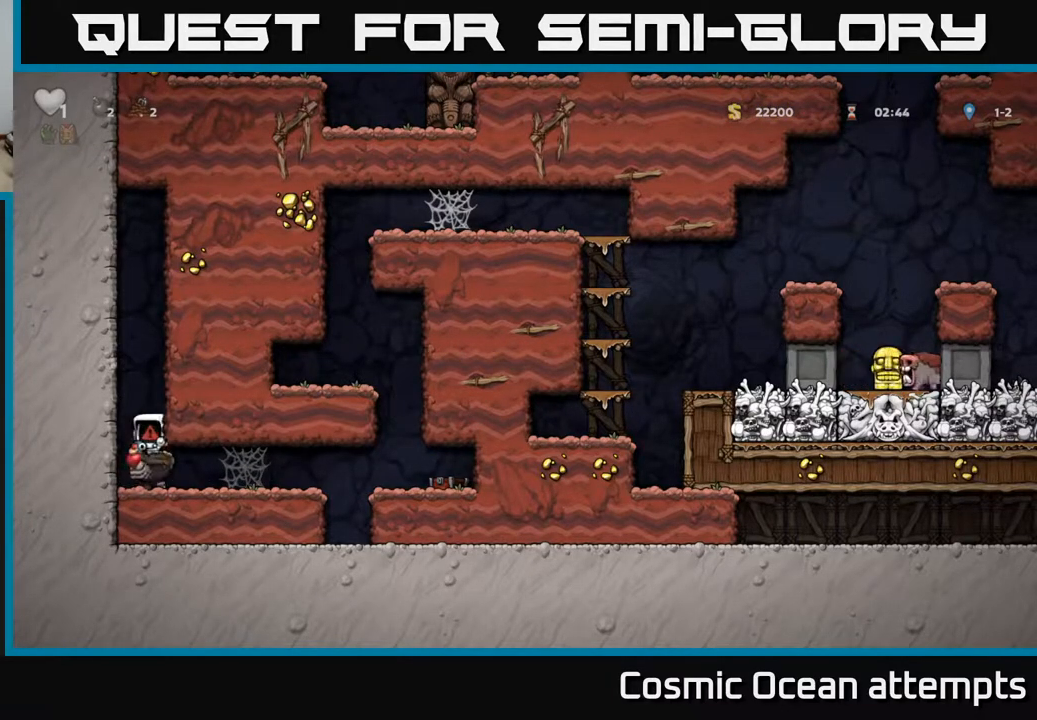
{"buttons": ["DPAD_RIGHT"], "right_stick": "center", "events": []}
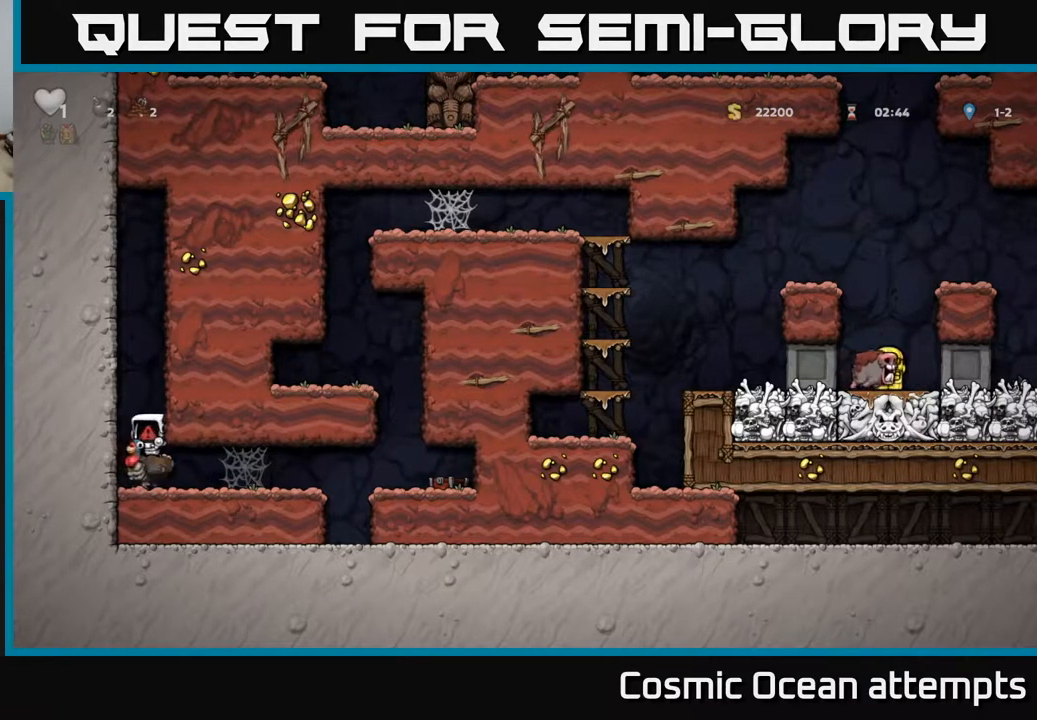
{"buttons": ["DPAD_RIGHT"], "right_stick": "center", "events": []}
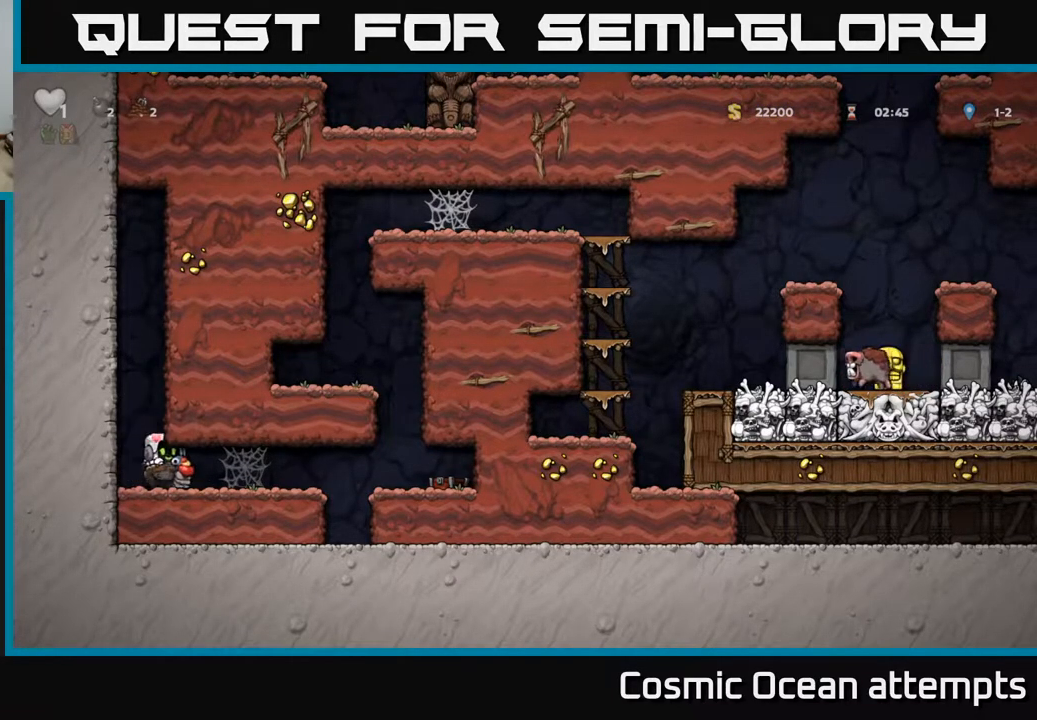
{"buttons": ["DPAD_RIGHT"], "right_stick": "center", "events": []}
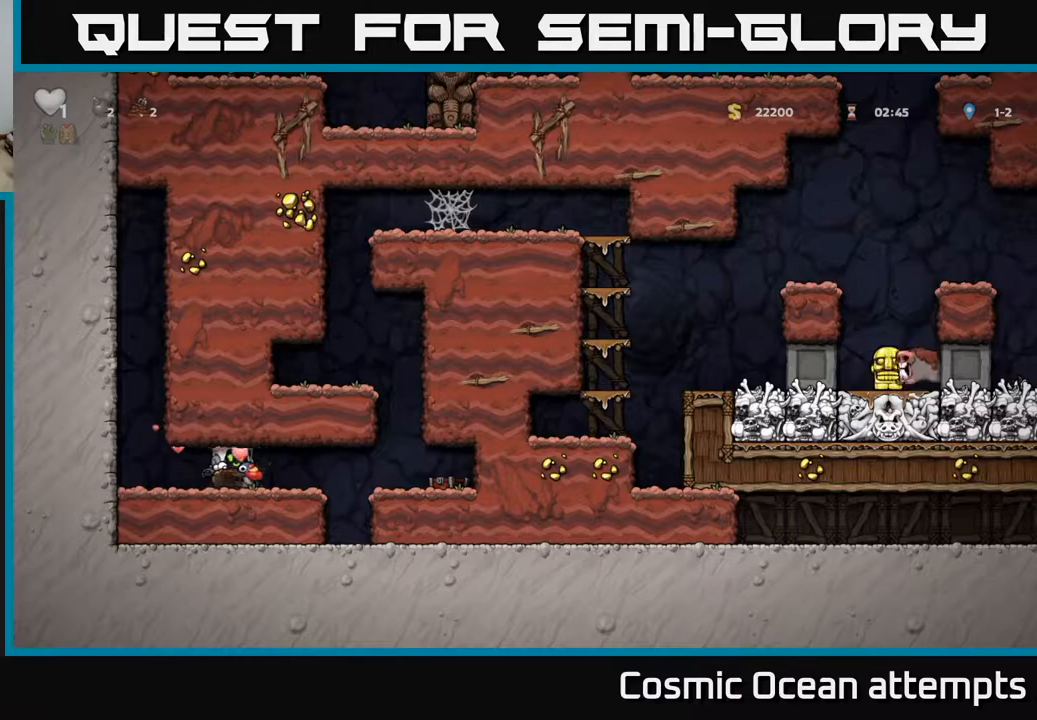
{"buttons": ["DPAD_RIGHT"], "right_stick": "center", "events": []}
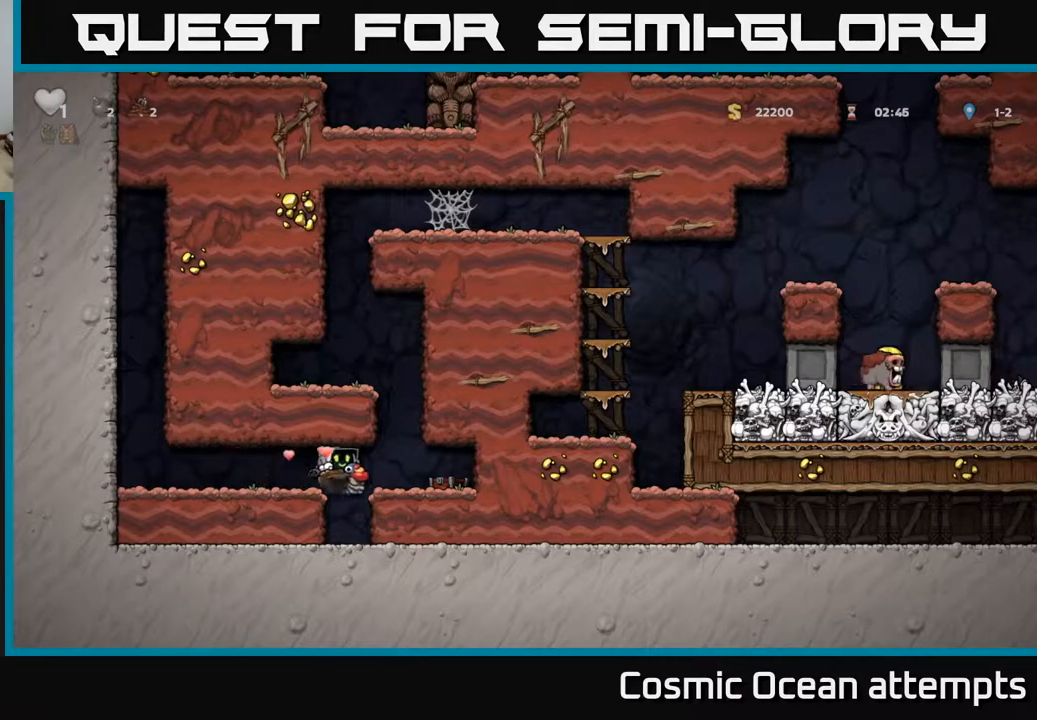
{"buttons": ["A", "DPAD_RIGHT"], "right_stick": "center", "events": [[183, "DPAD_RIGHT", "up"], [400, "A", "down"], [500, "DPAD_RIGHT", "down"]]}
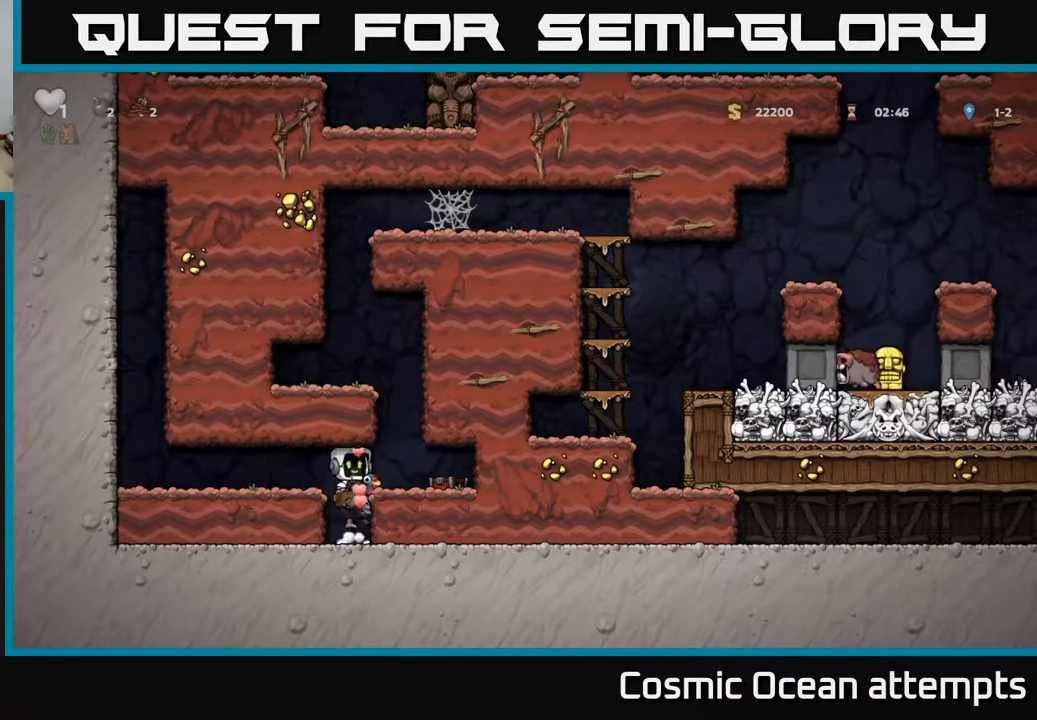
{"buttons": ["DPAD_LEFT"], "right_stick": "center", "events": [[50, "A", "up"], [267, "DPAD_RIGHT", "up"], [483, "DPAD_LEFT", "down"]]}
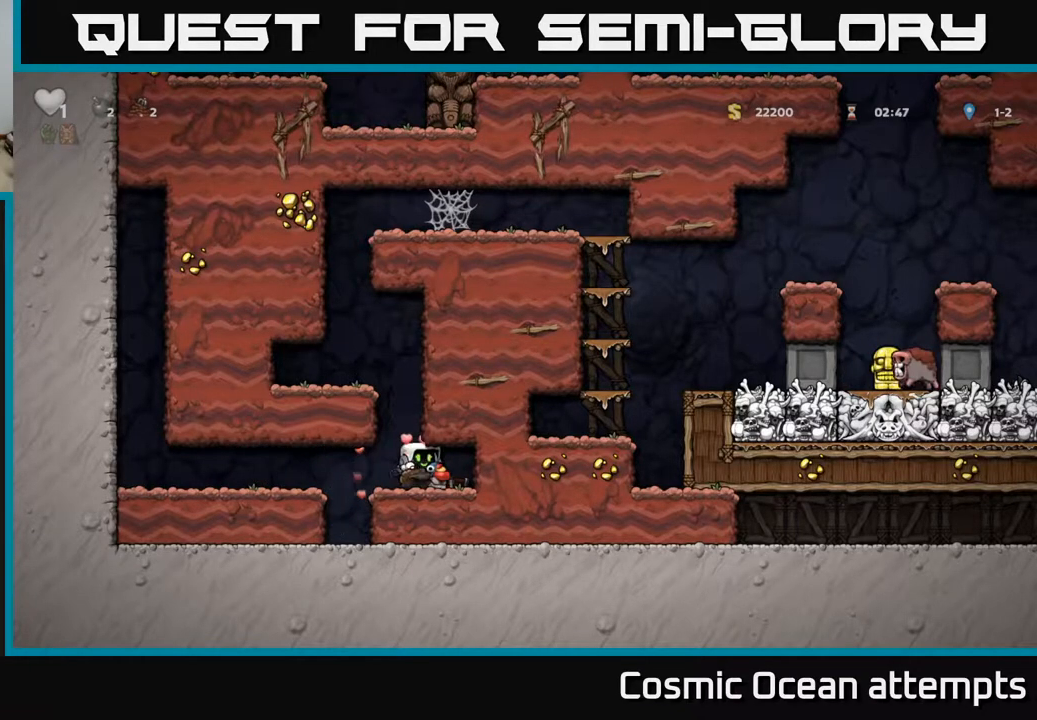
{"buttons": ["A"], "right_stick": "center", "events": [[50, "DPAD_LEFT", "up"], [317, "A", "down"], [450, "A", "up"], [500, "A", "down"]]}
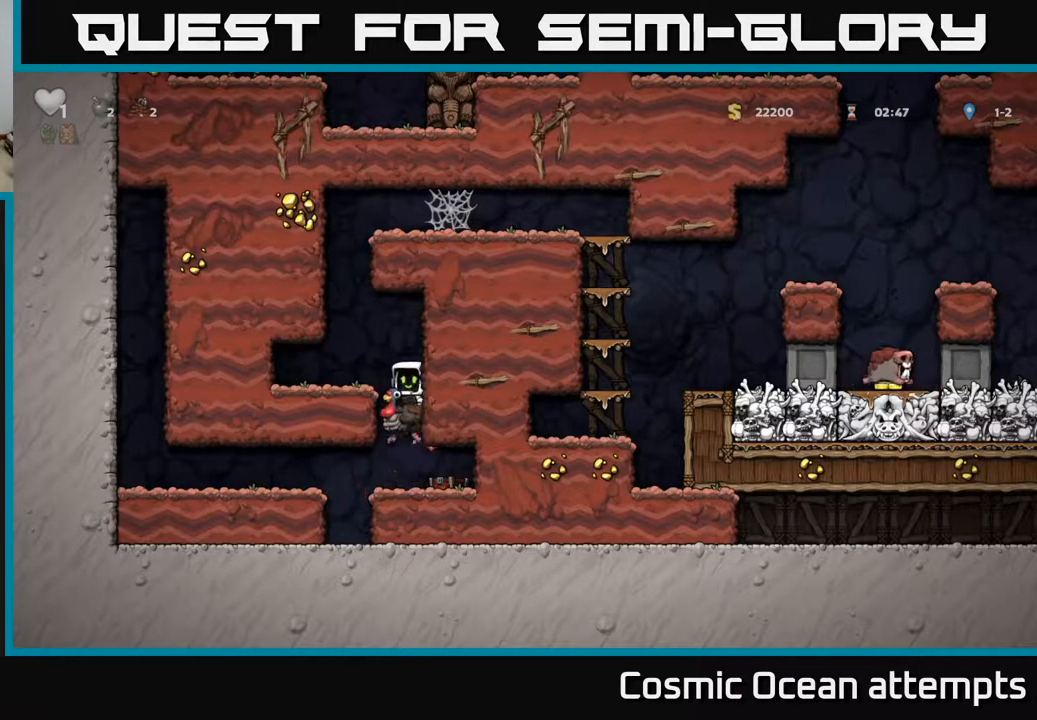
{"buttons": [], "right_stick": "center", "events": [[150, "A", "up"], [150, "DPAD_LEFT", "down"], [217, "DPAD_LEFT", "up"]]}
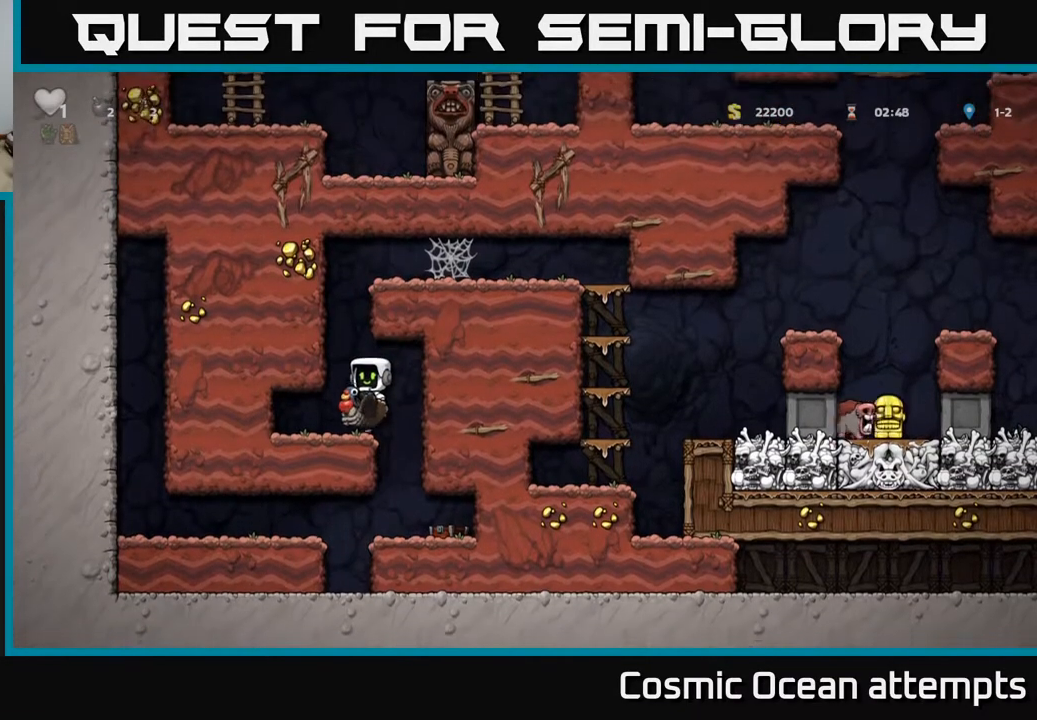
{"buttons": ["A"], "right_stick": "center", "events": [[100, "A", "down"], [150, "DPAD_LEFT", "down"], [200, "A", "up"], [267, "DPAD_LEFT", "up"], [283, "A", "down"]]}
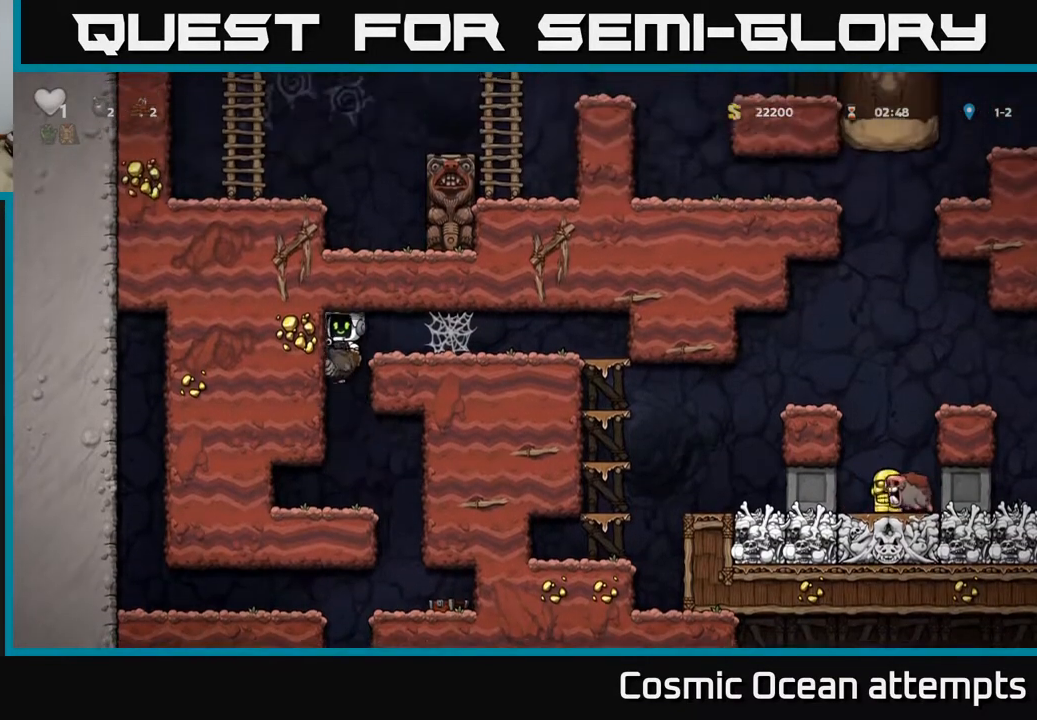
{"buttons": ["DPAD_RIGHT"], "right_stick": "center", "events": [[17, "DPAD_RIGHT", "down"], [83, "A", "up"]]}
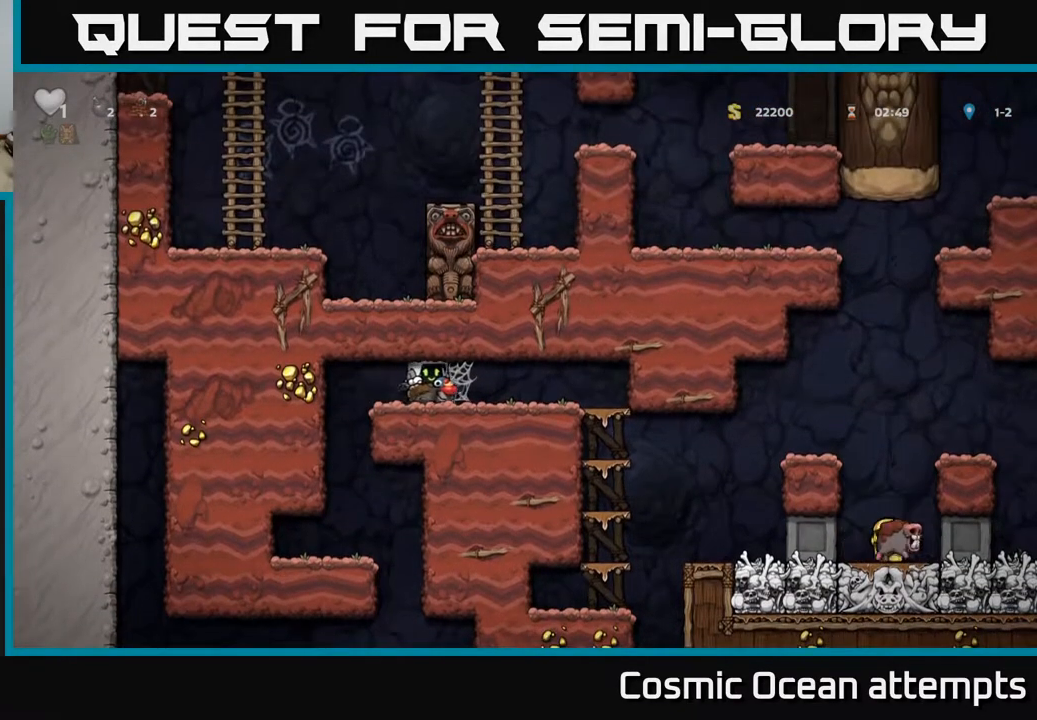
{"buttons": ["DPAD_RIGHT"], "right_stick": "center", "events": [[33, "A", "down"], [117, "A", "up"], [200, "A", "down"], [283, "A", "up"], [367, "A", "down"], [467, "A", "up"]]}
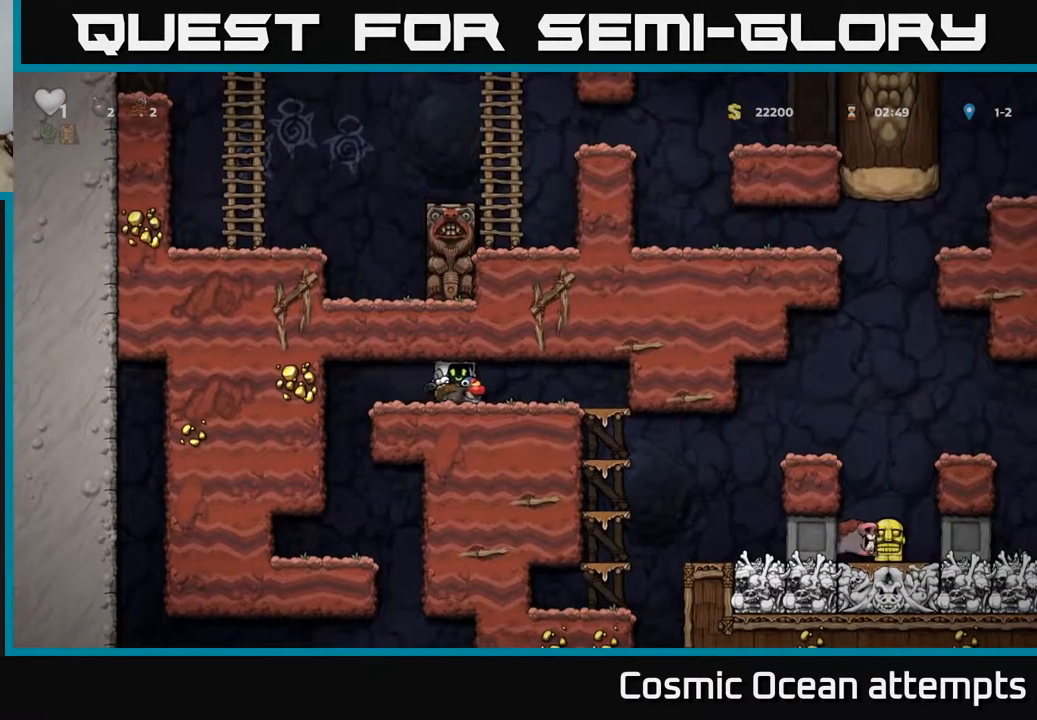
{"buttons": ["DPAD_RIGHT"], "right_stick": "center", "events": []}
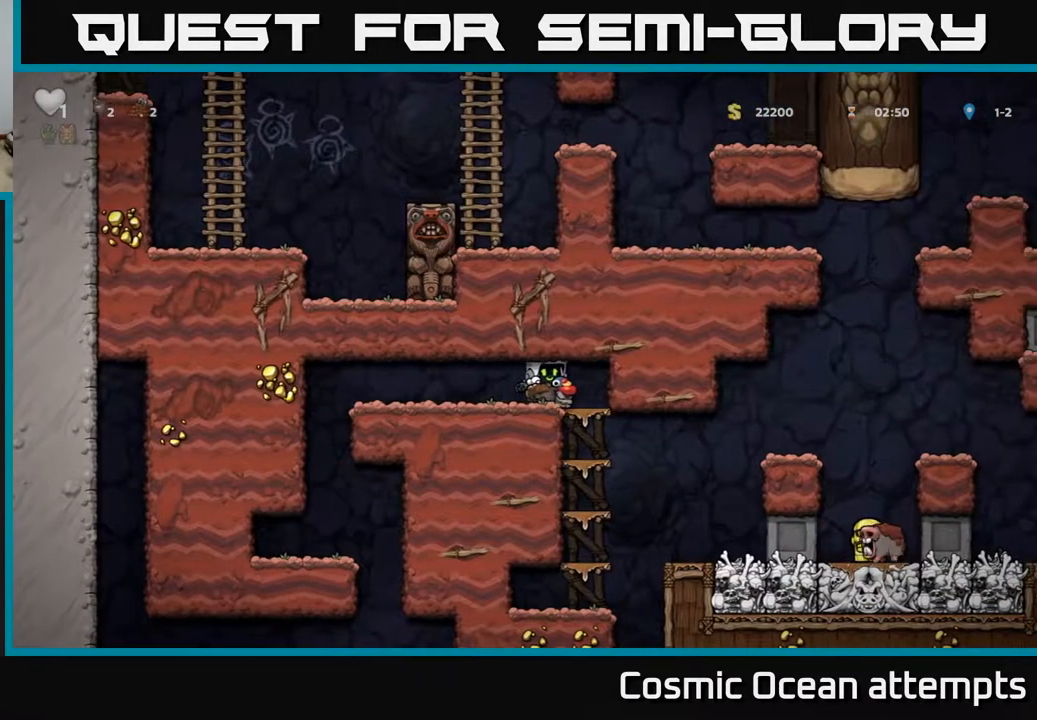
{"buttons": [], "right_stick": "center", "events": [[67, "DPAD_DOWN", "down"], [133, "DPAD_RIGHT", "up"], [317, "A", "down"], [417, "A", "up"], [450, "DPAD_DOWN", "up"]]}
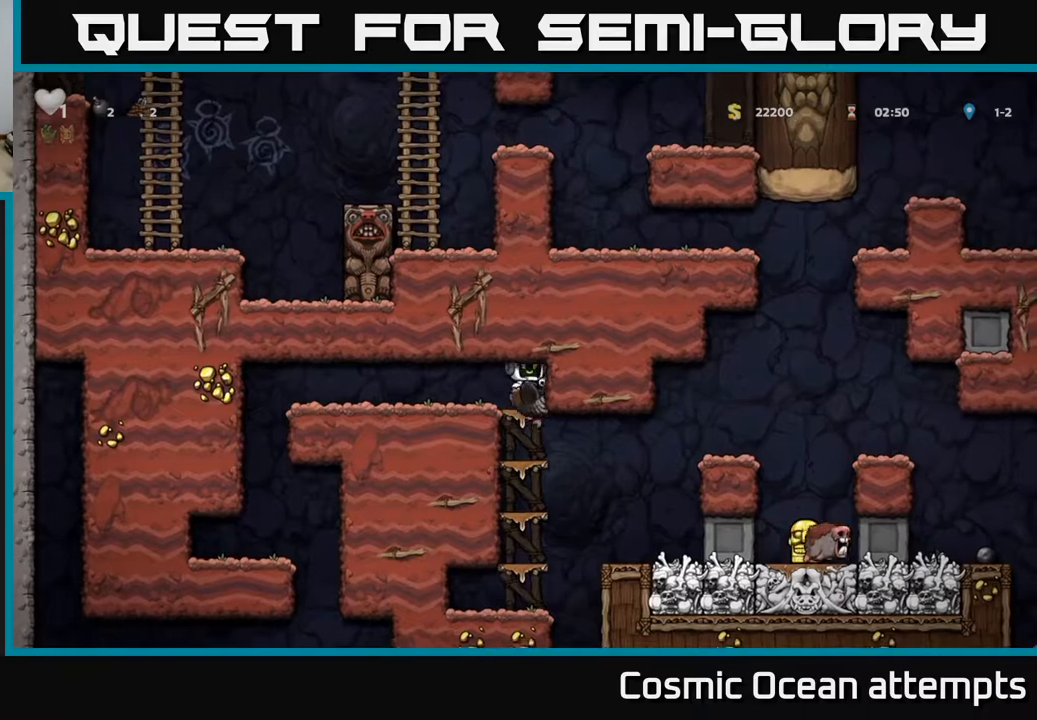
{"buttons": [], "right_stick": "center", "events": [[100, "DPAD_RIGHT", "down"], [400, "DPAD_RIGHT", "up"]]}
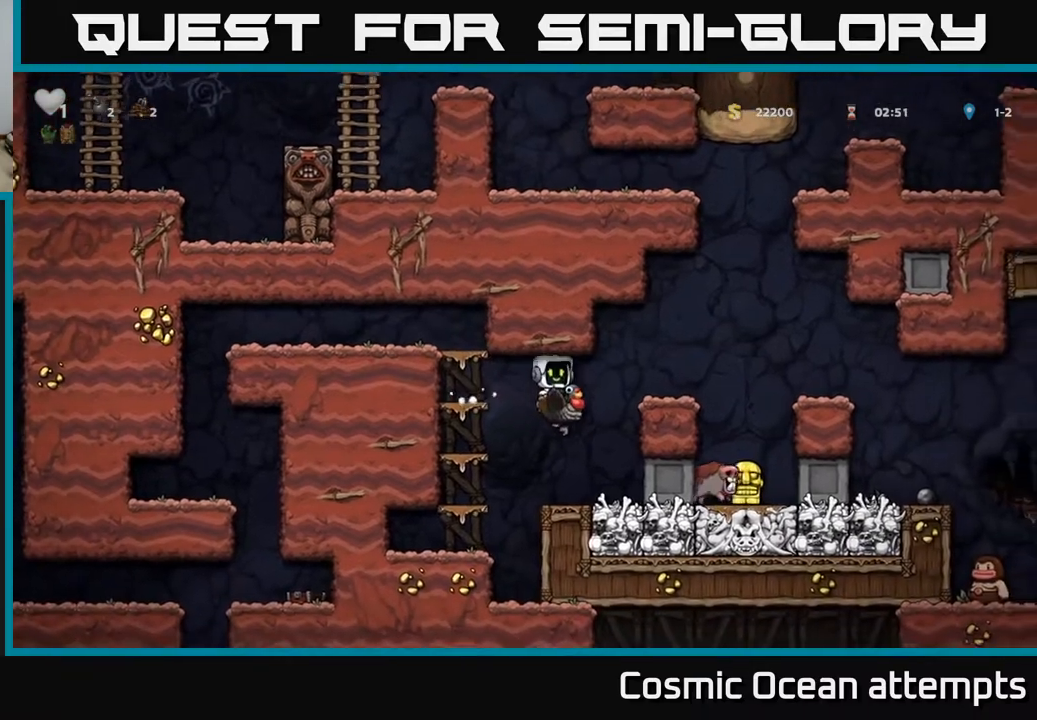
{"buttons": ["A", "DPAD_RIGHT"], "right_stick": "center", "events": [[233, "A", "down"], [267, "DPAD_RIGHT", "down"], [333, "A", "up"], [400, "A", "down"]]}
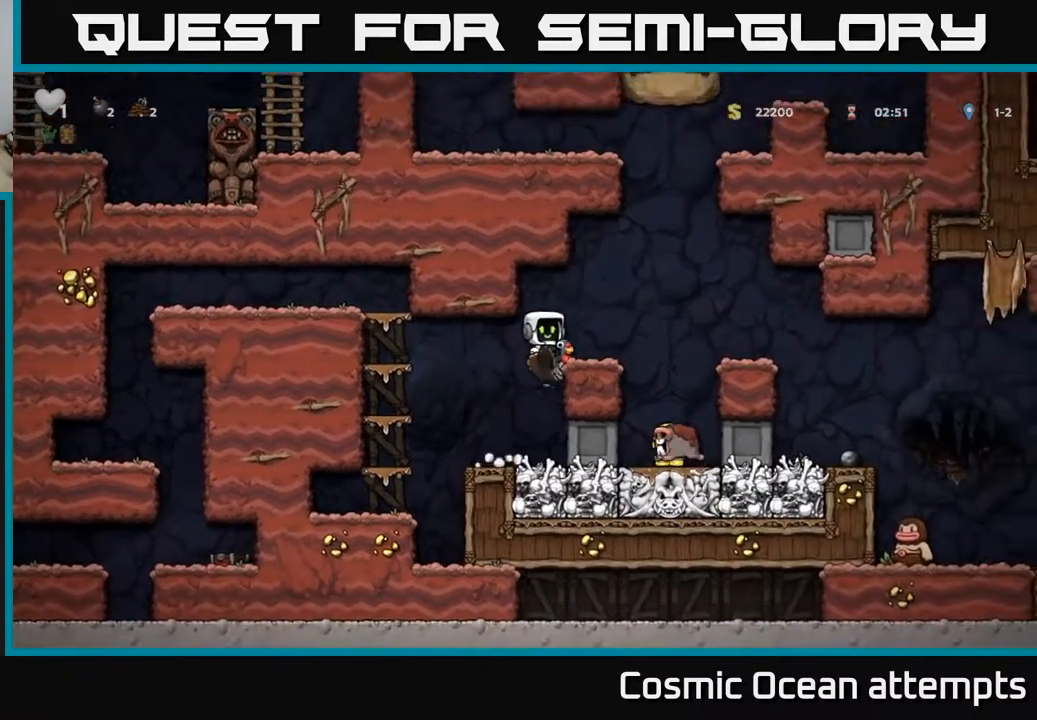
{"buttons": ["DPAD_RIGHT"], "right_stick": "center", "events": [[417, "A", "up"]]}
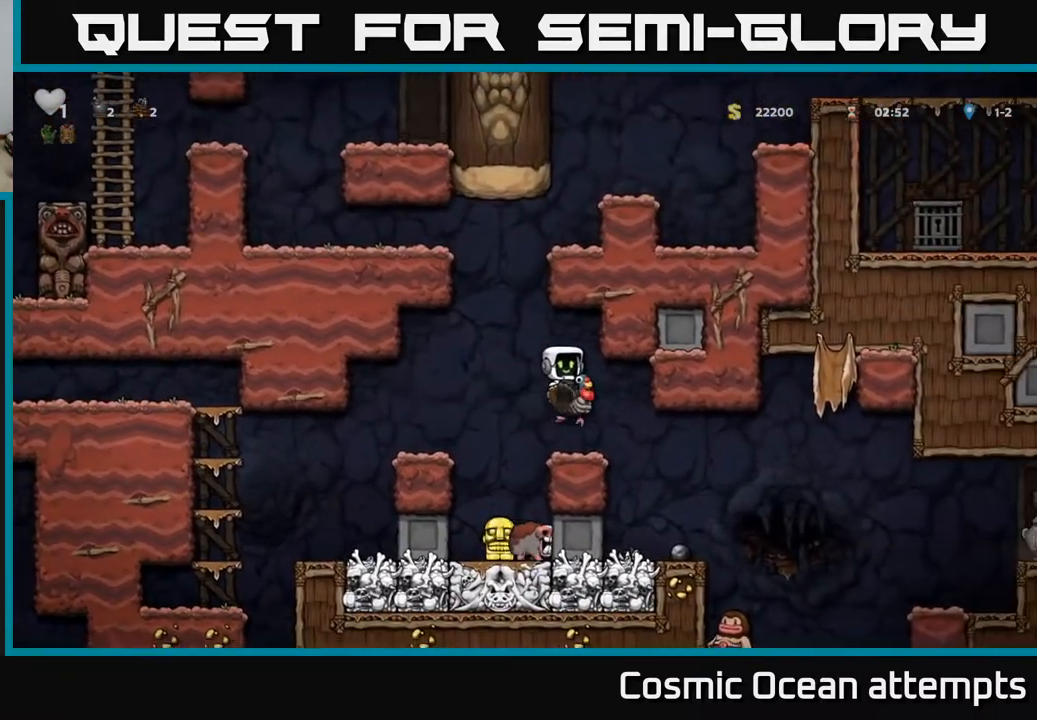
{"buttons": [], "right_stick": "center", "events": [[417, "DPAD_RIGHT", "up"]]}
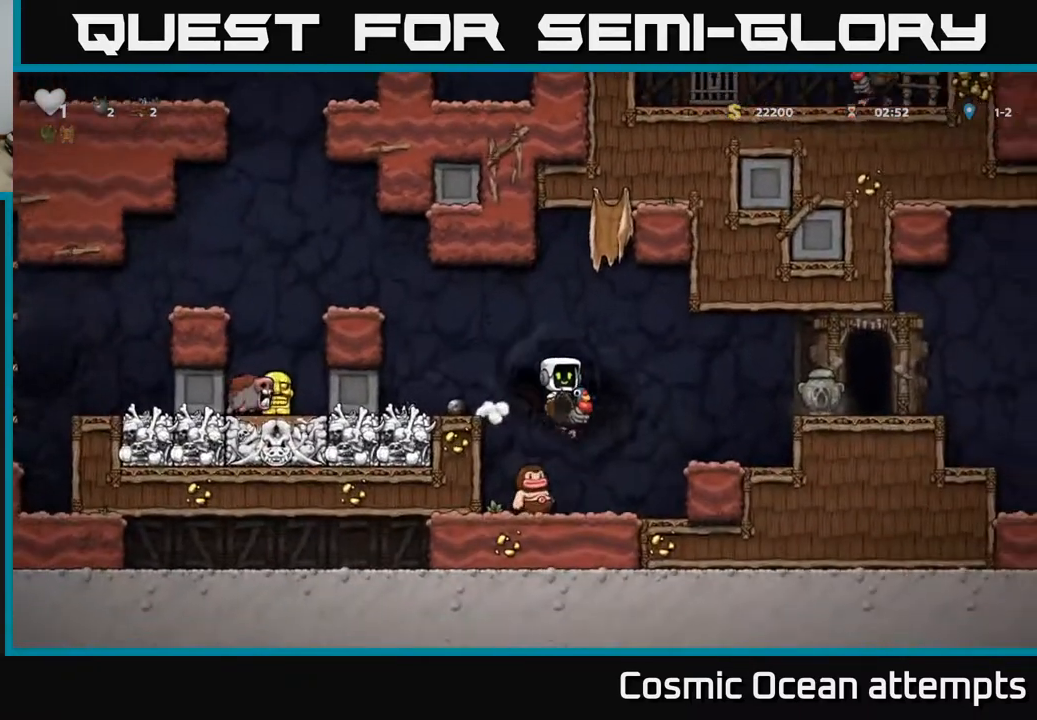
{"buttons": ["DPAD_RIGHT"], "right_stick": "center", "events": [[183, "DPAD_RIGHT", "down"], [233, "A", "down"], [417, "A", "up"]]}
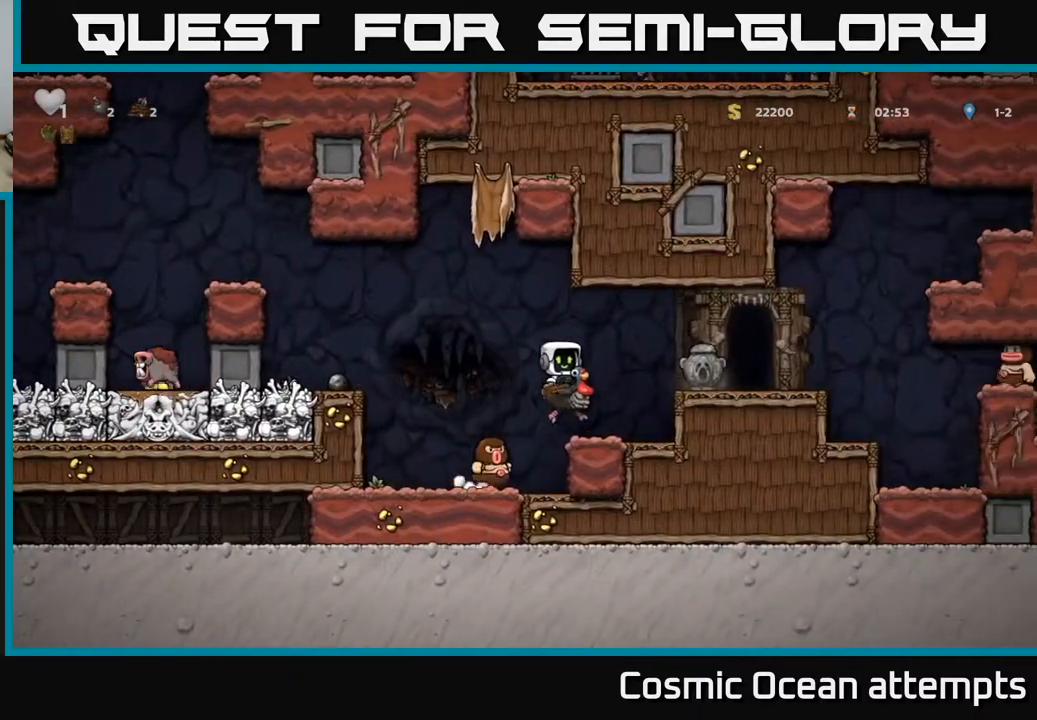
{"buttons": ["A", "DPAD_DOWN"], "right_stick": "center", "events": [[67, "DPAD_RIGHT", "up"], [367, "DPAD_DOWN", "down"], [467, "A", "down"]]}
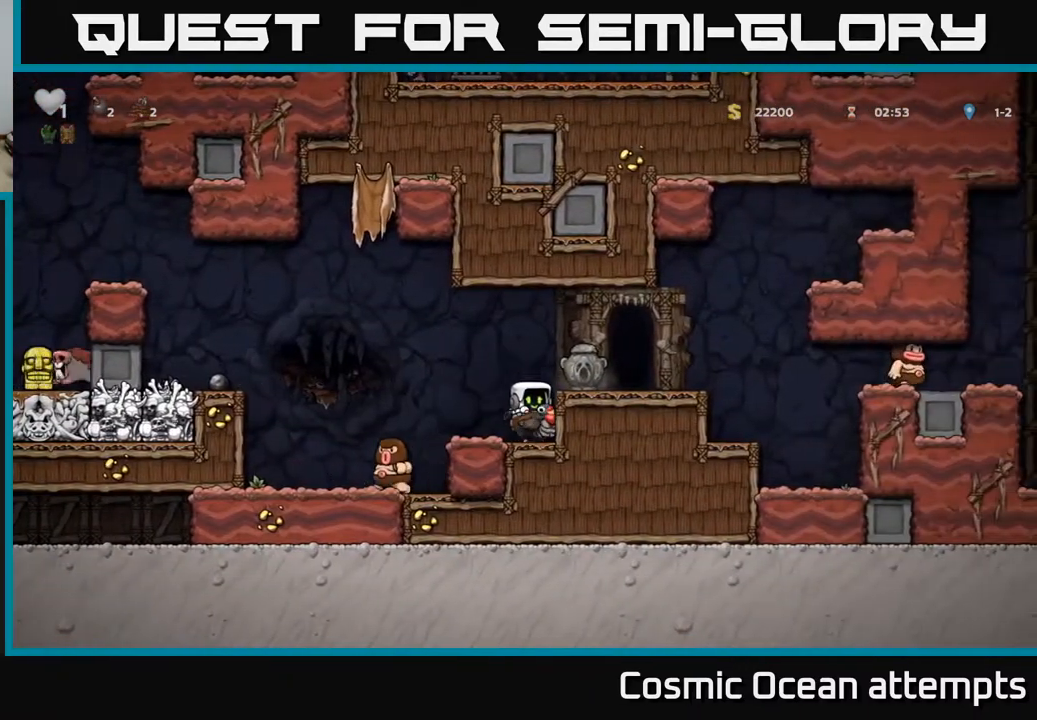
{"buttons": ["A", "DPAD_LEFT"], "right_stick": "center", "events": [[50, "A", "up"], [67, "DPAD_DOWN", "up"], [117, "DPAD_LEFT", "down"], [333, "A", "down"]]}
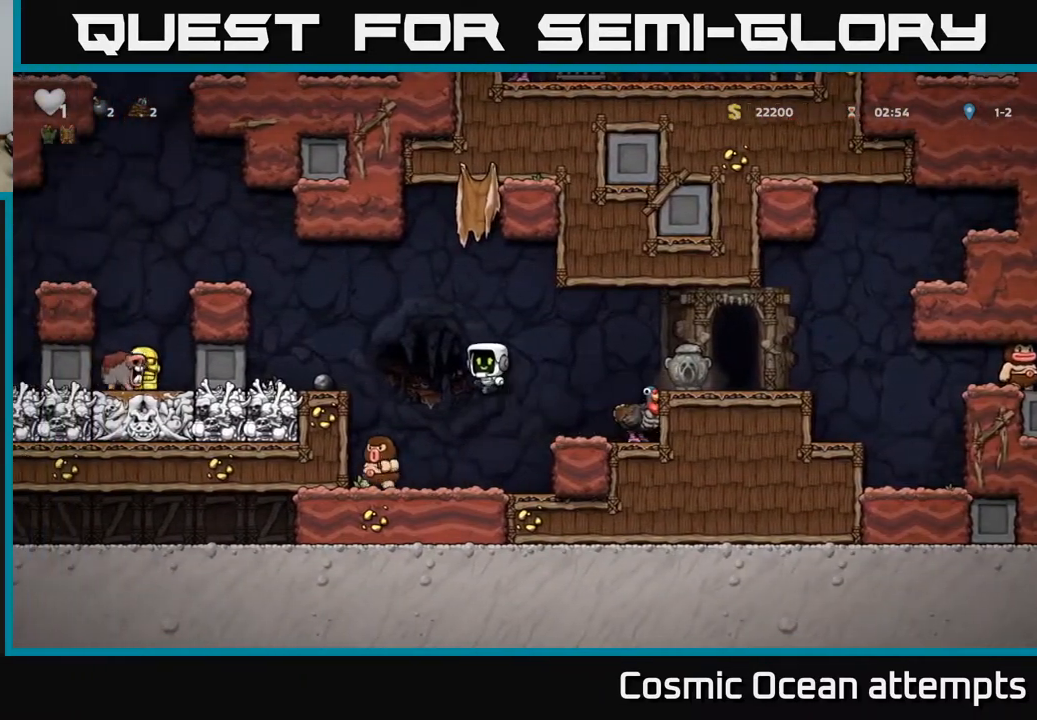
{"buttons": ["A", "DPAD_LEFT"], "right_stick": "center", "events": [[200, "A", "up"], [283, "DPAD_LEFT", "up"], [433, "A", "down"], [467, "DPAD_LEFT", "down"]]}
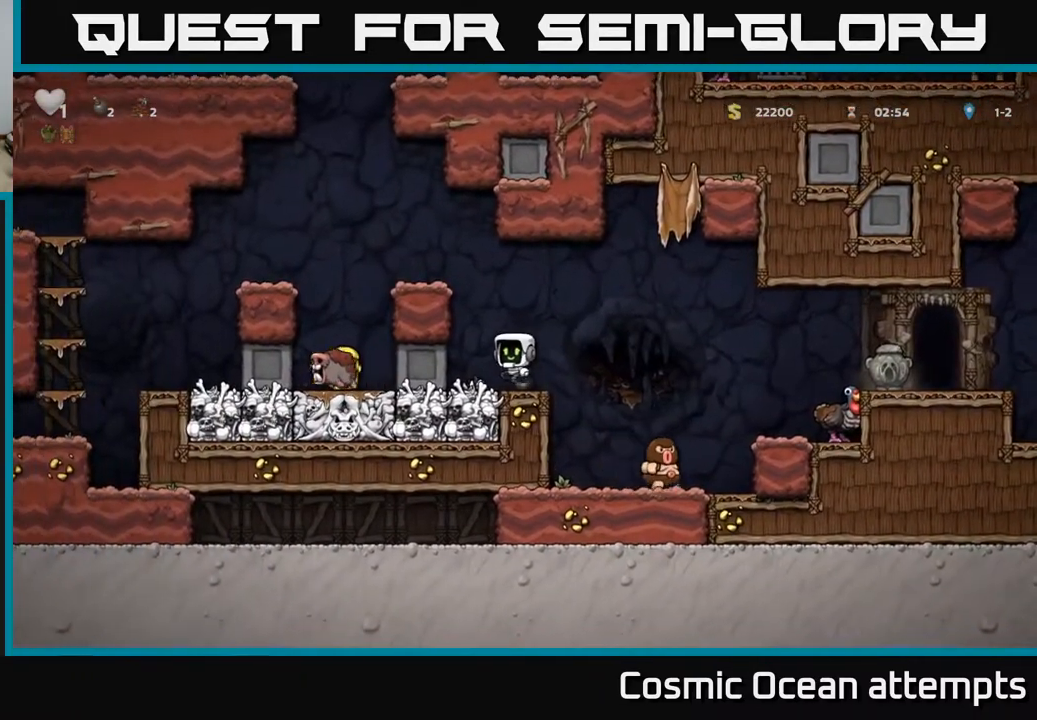
{"buttons": ["DPAD_LEFT"], "right_stick": "center", "events": [[117, "A", "up"], [283, "A", "down"], [450, "A", "up"]]}
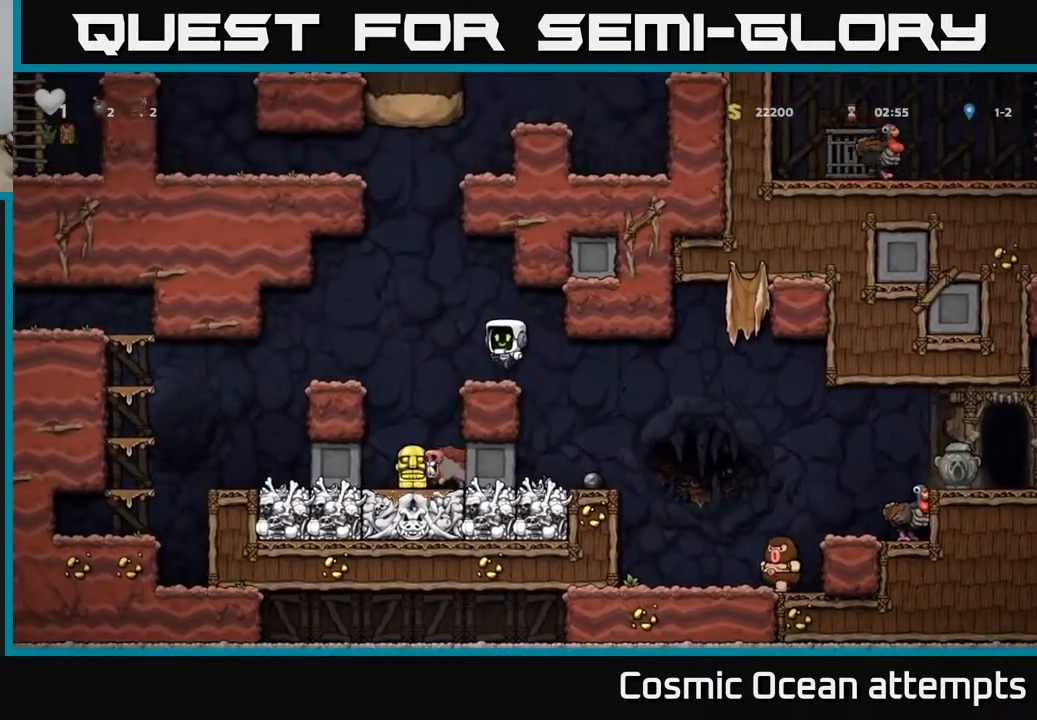
{"buttons": [], "right_stick": "center", "events": [[67, "DPAD_LEFT", "up"], [367, "DPAD_LEFT", "down"], [433, "DPAD_LEFT", "up"]]}
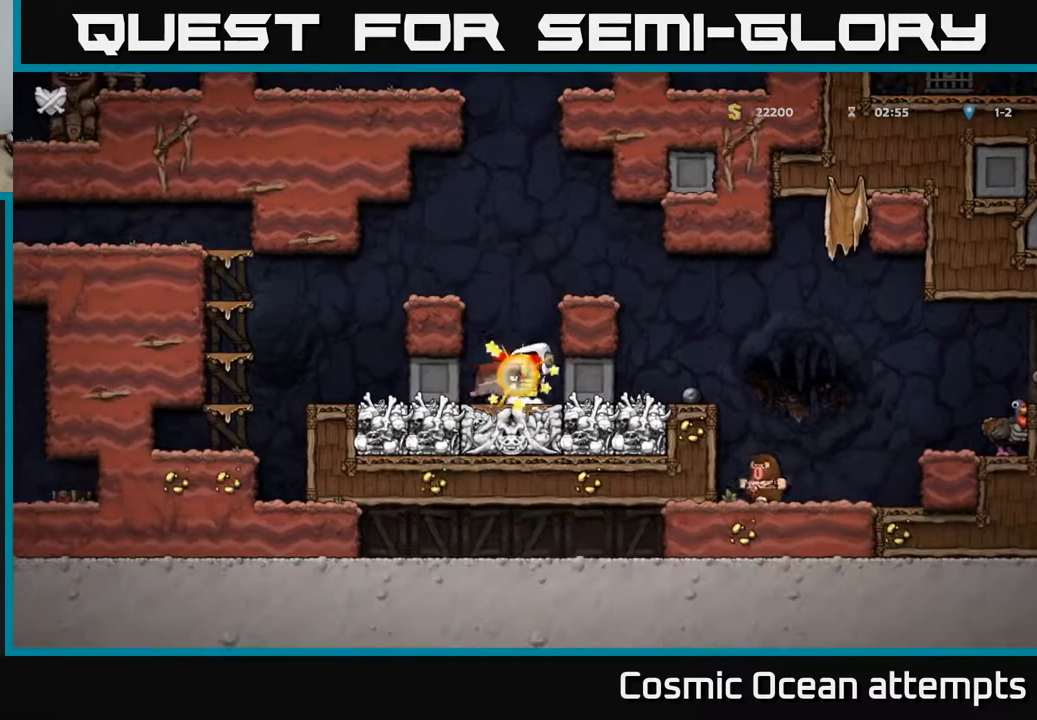
{"buttons": [], "right_stick": "center", "events": [[300, "A", "down"], [467, "A", "up"]]}